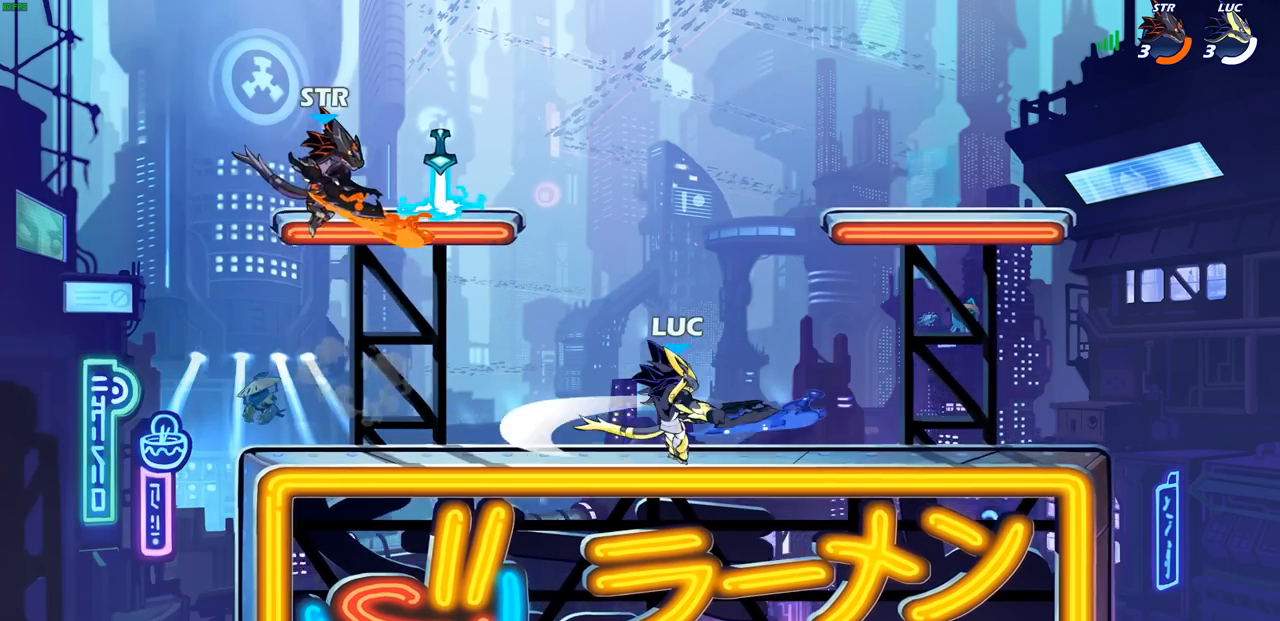
Gameplay with a controller (PlayStation layout); each line is a JSON object with the inputs held at the frame after it. "events" lists button and stick changes between this image and that frame as [ms after this image, input, new state], when the widget could be followed in between.
{"buttons": [], "left_stick": "center", "right_stick": "center", "events": [[33, "left_stick", "left"], [50, "SQUARE", "up"], [150, "SQUARE", "down"], [233, "SQUARE", "up"], [333, "SQUARE", "down"], [383, "left_stick", "center"], [450, "SQUARE", "up"]]}
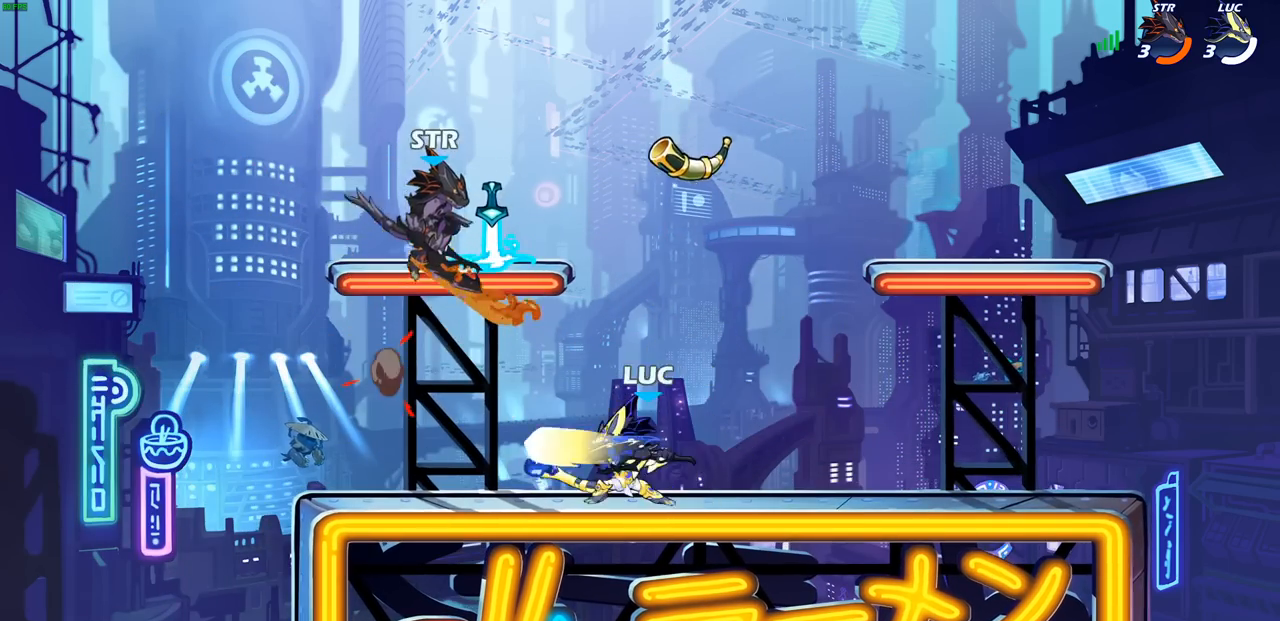
{"buttons": ["SQUARE"], "left_stick": "up-right", "right_stick": "center", "events": [[33, "SQUARE", "down"], [150, "SQUARE", "up"], [250, "SQUARE", "down"], [333, "SQUARE", "up"], [433, "SQUARE", "down"], [433, "left_stick", "right"], [500, "left_stick", "up-right"]]}
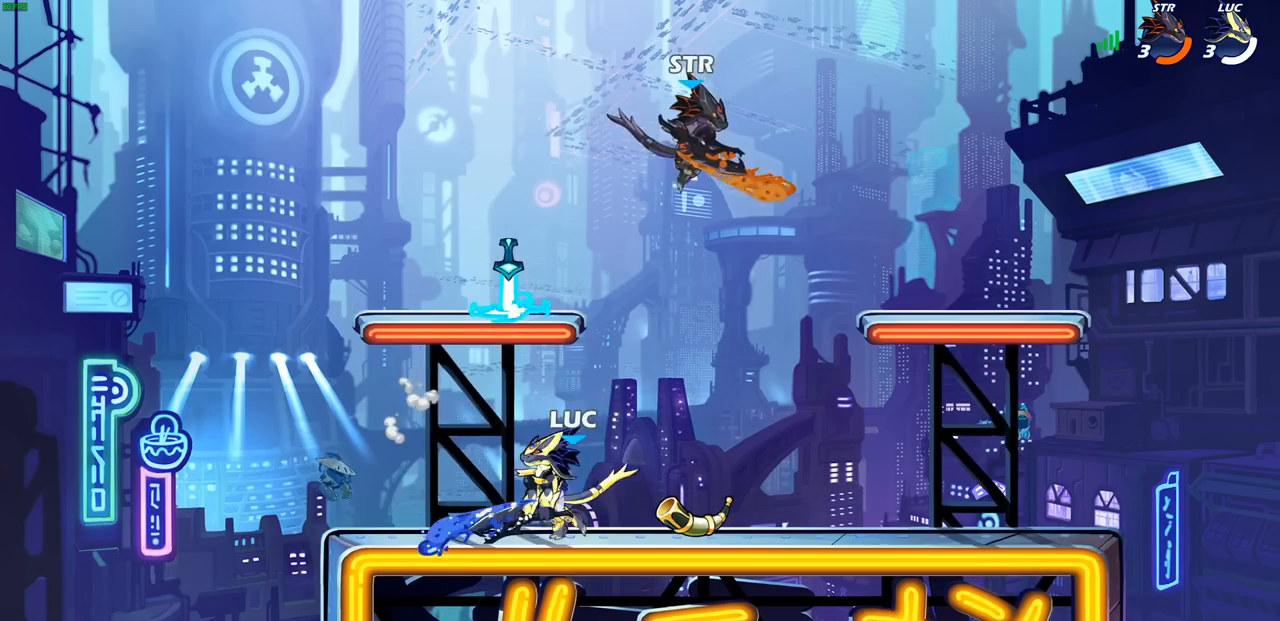
{"buttons": [], "left_stick": "up-left", "right_stick": "center", "events": [[50, "SQUARE", "up"], [150, "left_stick", "center"], [400, "left_stick", "up-left"]]}
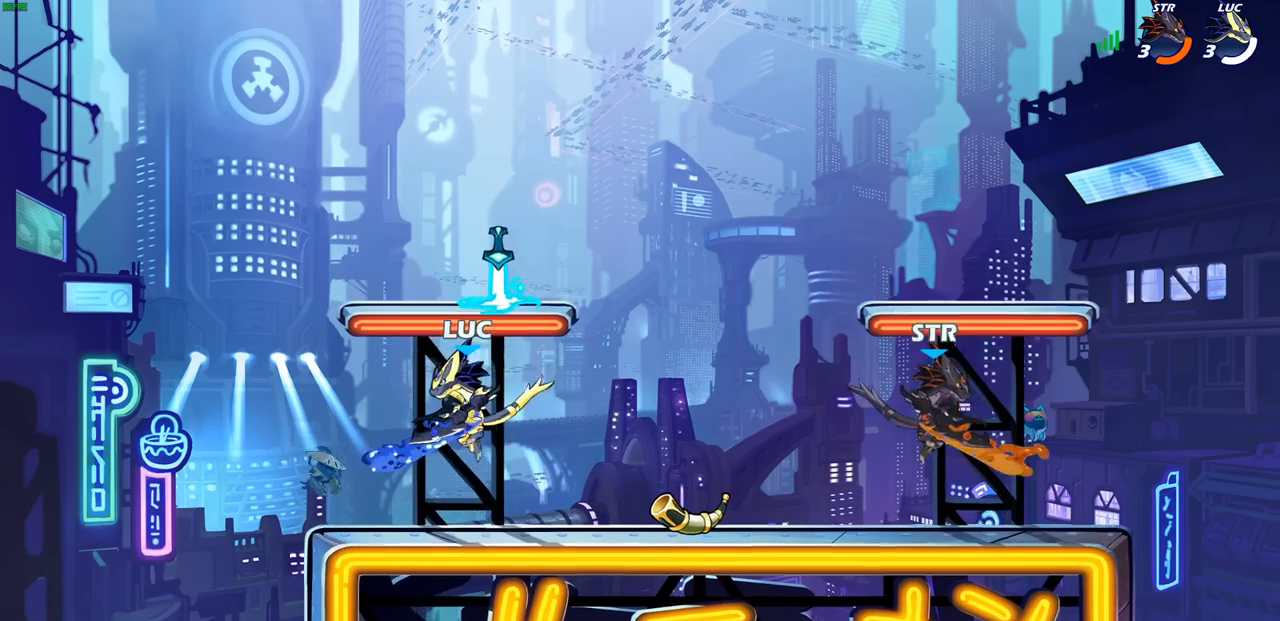
{"buttons": [], "left_stick": "up-right", "right_stick": "center", "events": [[367, "left_stick", "up-right"]]}
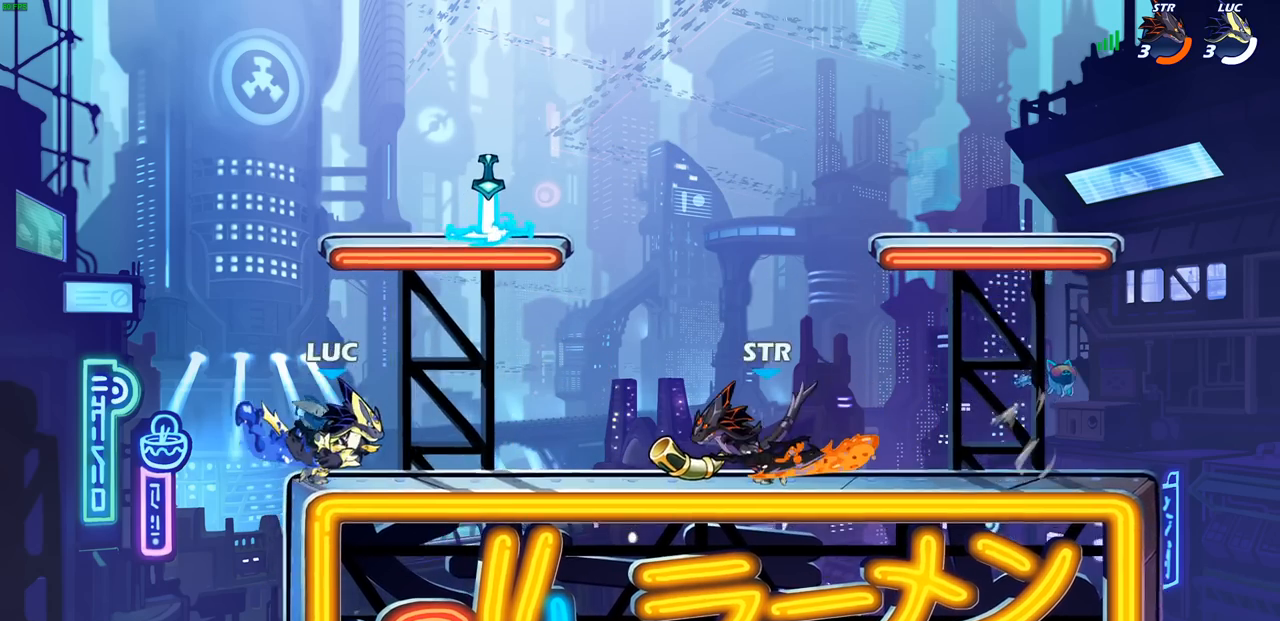
{"buttons": [], "left_stick": "right", "right_stick": "center", "events": [[50, "left_stick", "up-left"], [317, "left_stick", "up-right"], [367, "left_stick", "right"], [383, "SQUARE", "down"], [483, "SQUARE", "up"]]}
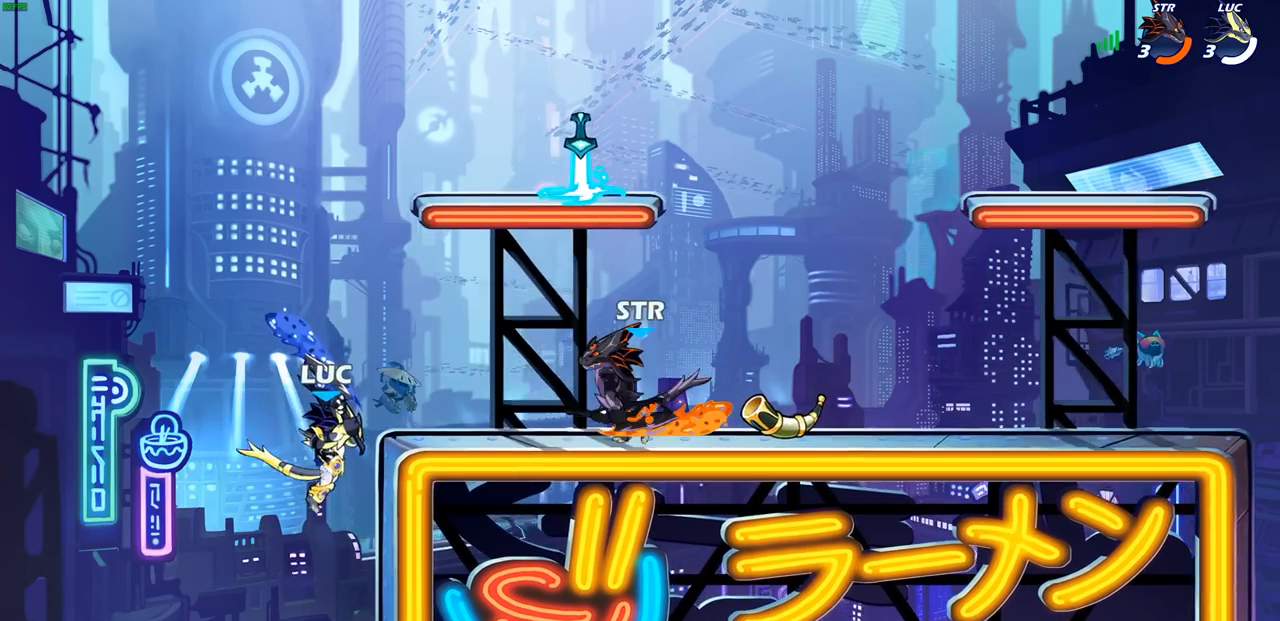
{"buttons": [], "left_stick": "right", "right_stick": "center", "events": []}
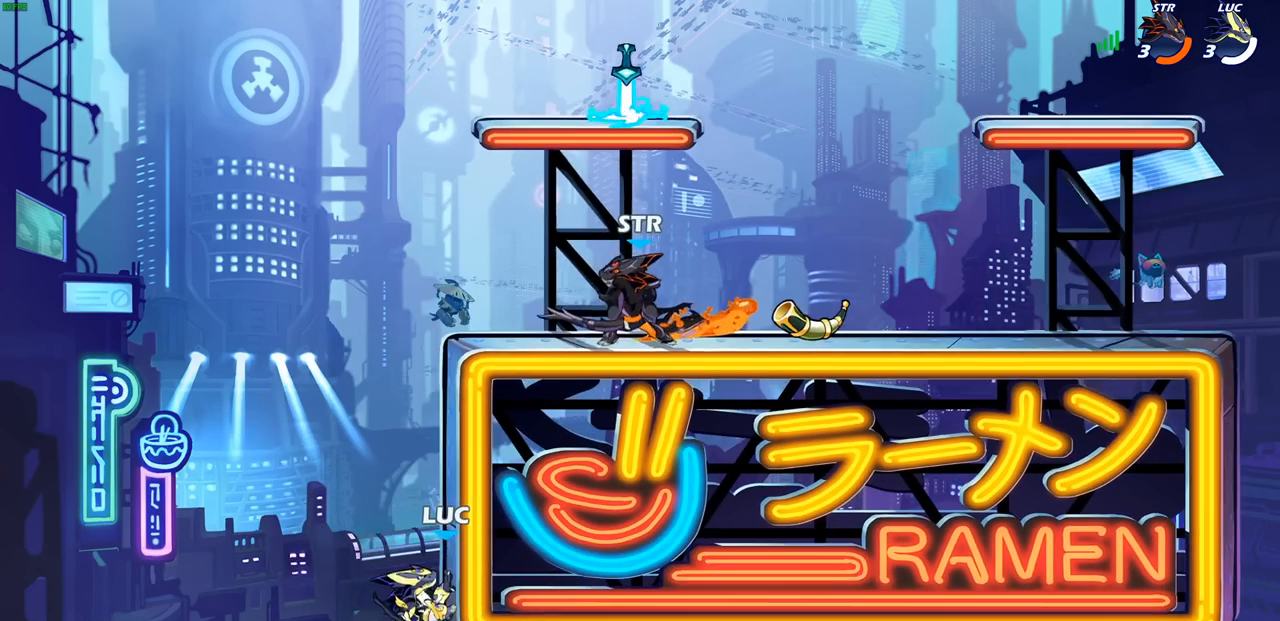
{"buttons": ["CIRCLE"], "left_stick": "up-right", "right_stick": "center", "events": [[83, "left_stick", "up-left"], [133, "CROSS", "down"], [233, "CROSS", "up"], [300, "left_stick", "up-right"], [417, "CROSS", "down"], [500, "CIRCLE", "down"], [500, "CROSS", "up"]]}
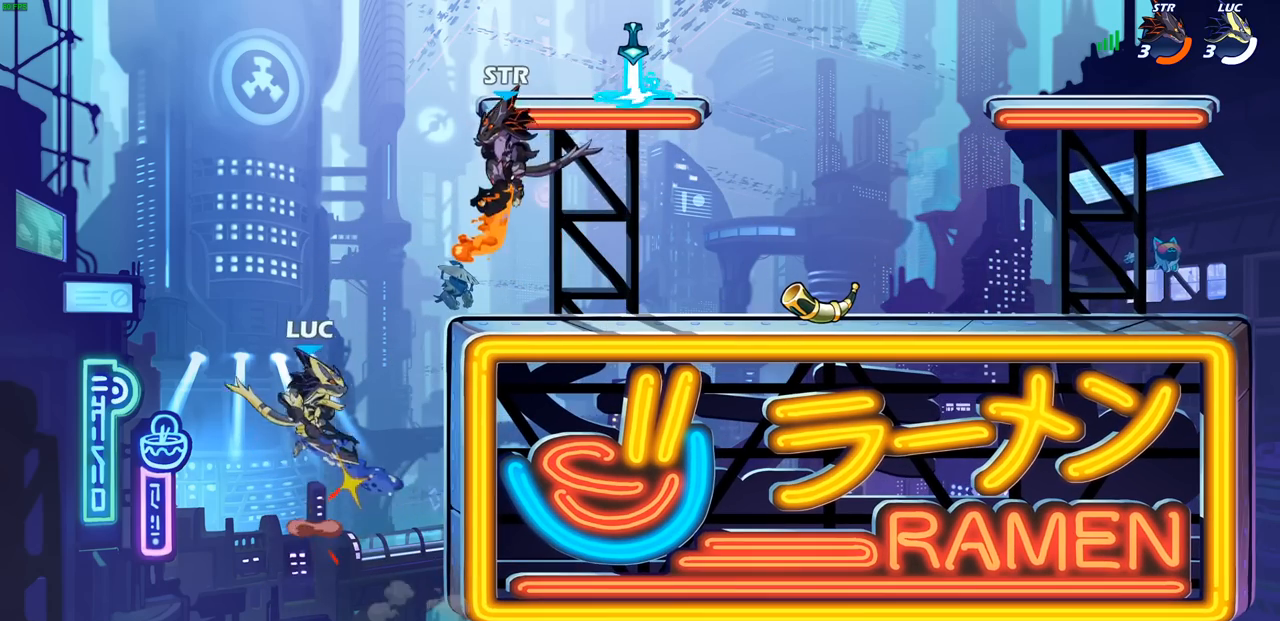
{"buttons": [], "left_stick": "up-right", "right_stick": "center", "events": [[150, "CIRCLE", "up"]]}
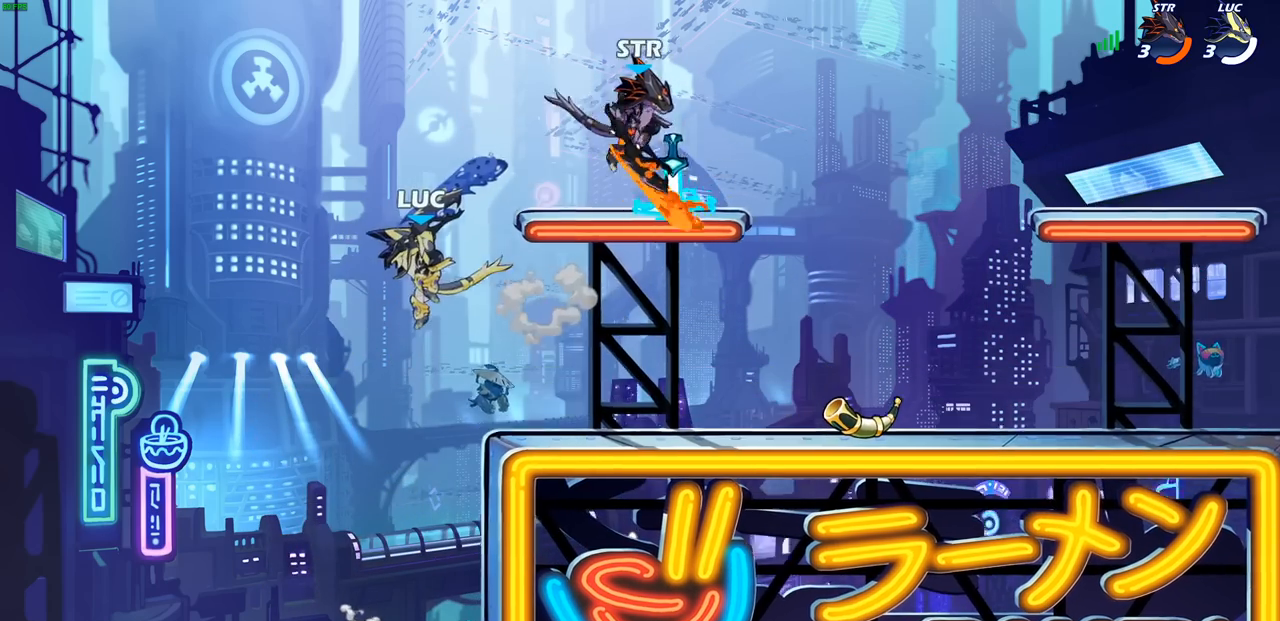
{"buttons": [], "left_stick": "center", "right_stick": "center", "events": [[317, "SQUARE", "down"], [333, "left_stick", "down"], [400, "SQUARE", "up"], [500, "left_stick", "center"]]}
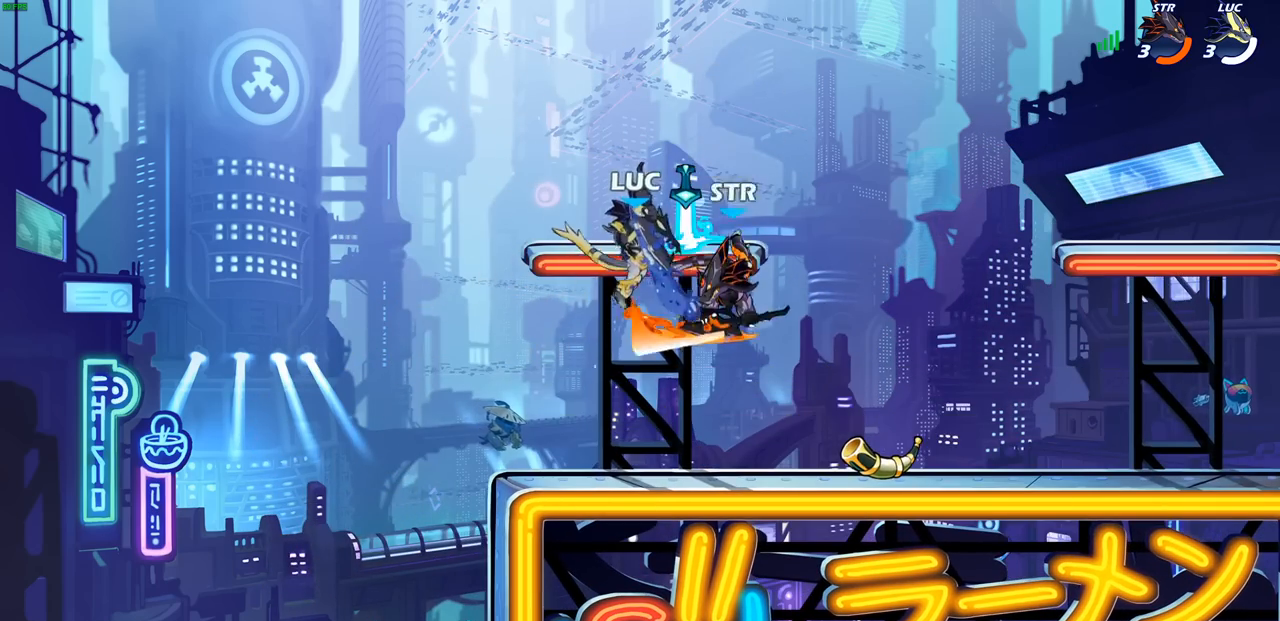
{"buttons": [], "left_stick": "center", "right_stick": "center", "events": [[367, "SQUARE", "down"], [450, "SQUARE", "up"]]}
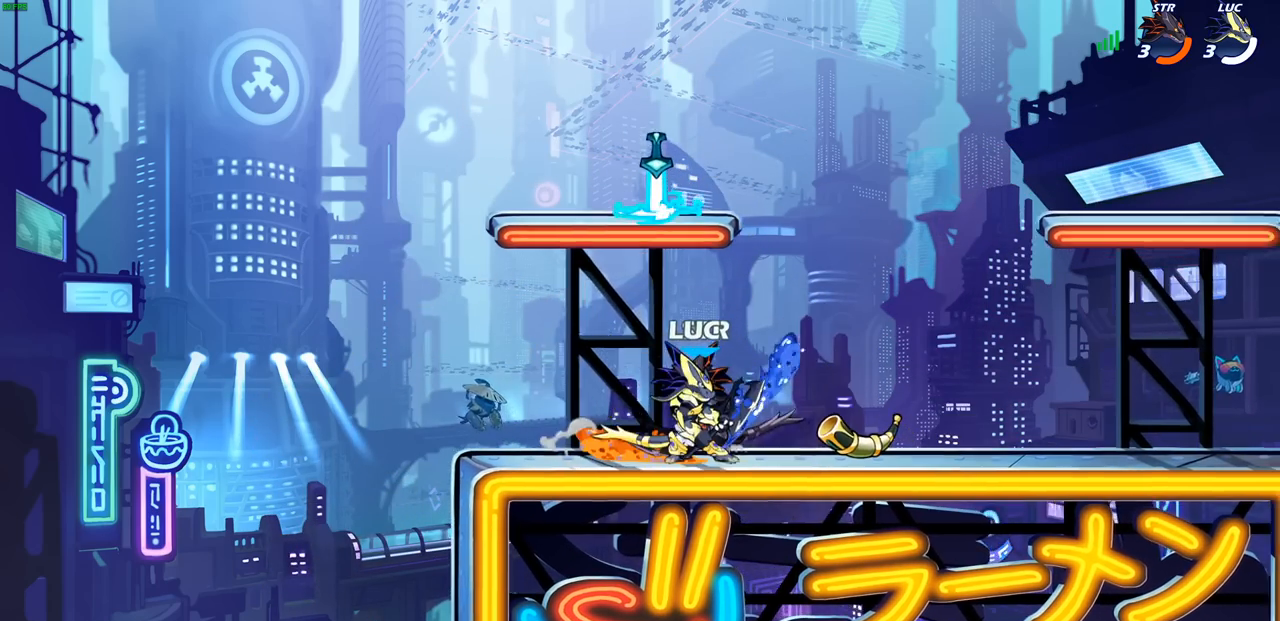
{"buttons": ["SQUARE"], "left_stick": "center", "right_stick": "center", "events": [[50, "SQUARE", "down"], [133, "SQUARE", "up"], [233, "SQUARE", "down"], [333, "SQUARE", "up"], [417, "SQUARE", "down"]]}
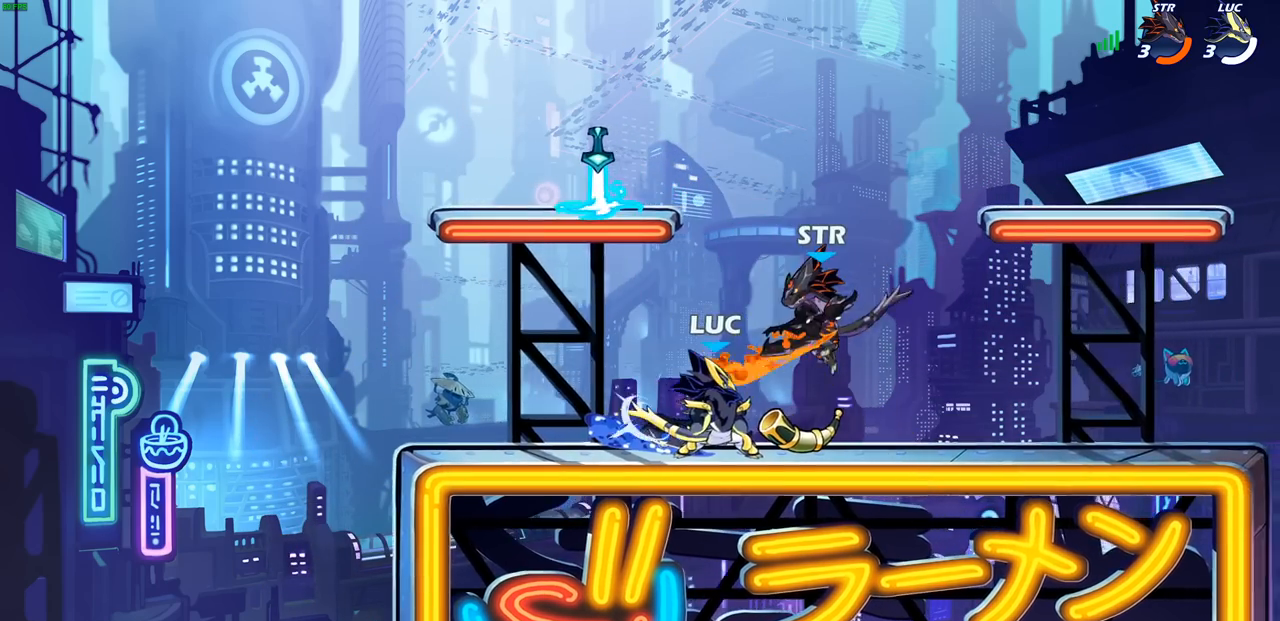
{"buttons": ["SQUARE"], "left_stick": "right", "right_stick": "center", "events": [[17, "SQUARE", "up"], [83, "SQUARE", "down"], [100, "left_stick", "right"], [200, "SQUARE", "up"], [250, "SQUARE", "down"], [367, "SQUARE", "up"], [450, "SQUARE", "down"]]}
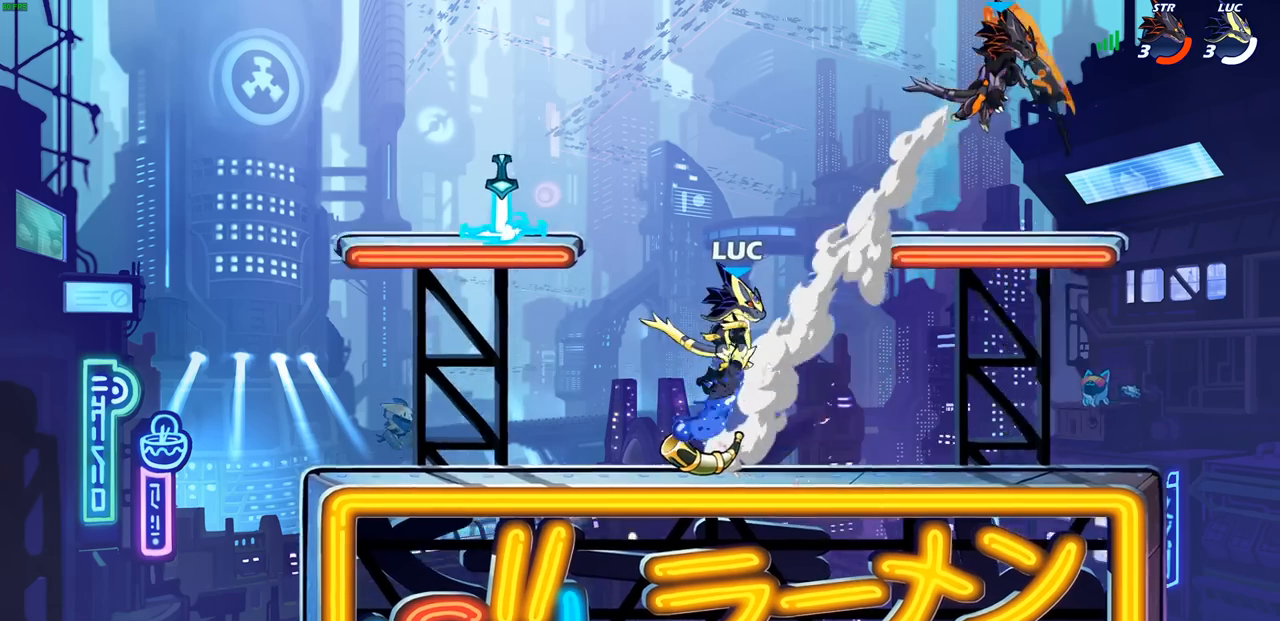
{"buttons": [], "left_stick": "up-right", "right_stick": "center", "events": [[67, "SQUARE", "up"], [233, "CROSS", "down"], [367, "CROSS", "up"], [367, "left_stick", "up-right"]]}
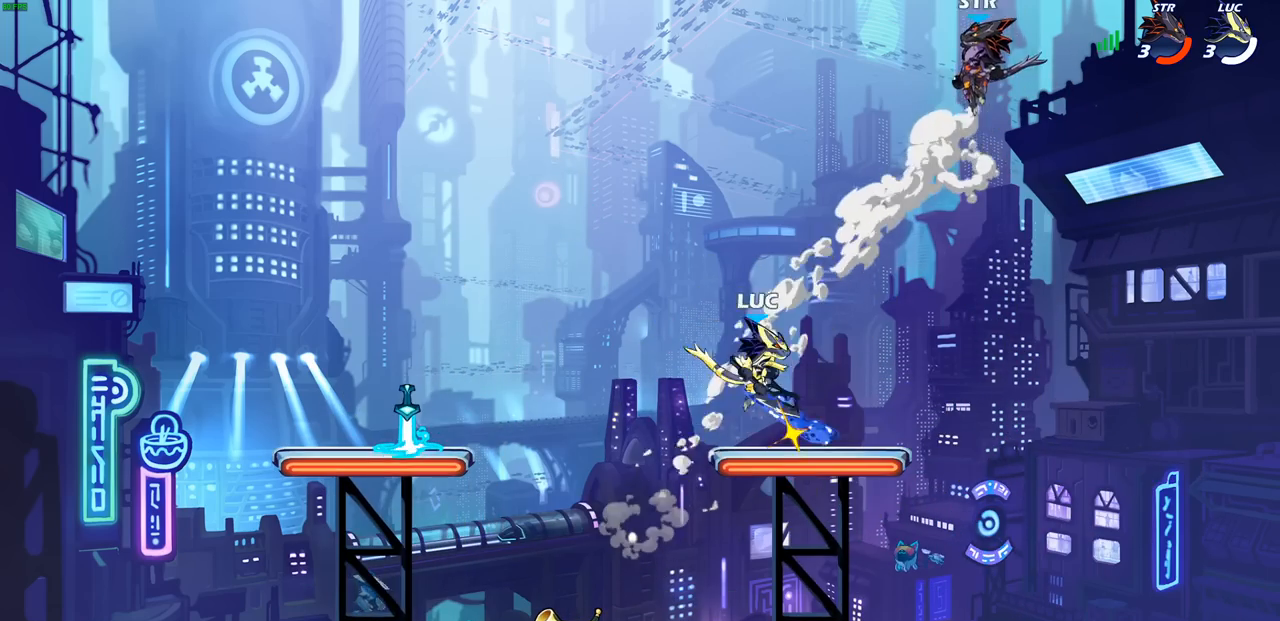
{"buttons": [], "left_stick": "left", "right_stick": "center", "events": [[17, "CIRCLE", "down"], [133, "CIRCLE", "up"], [200, "left_stick", "up-left"], [250, "left_stick", "left"]]}
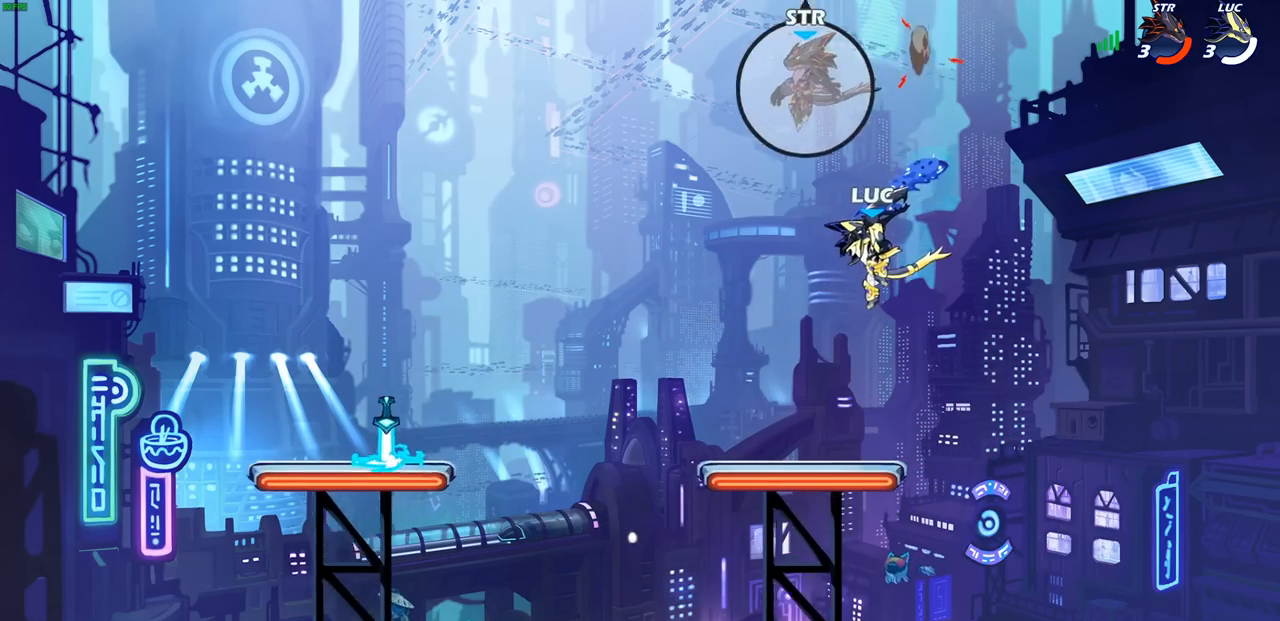
{"buttons": [], "left_stick": "down-left", "right_stick": "center", "events": [[300, "left_stick", "down-left"]]}
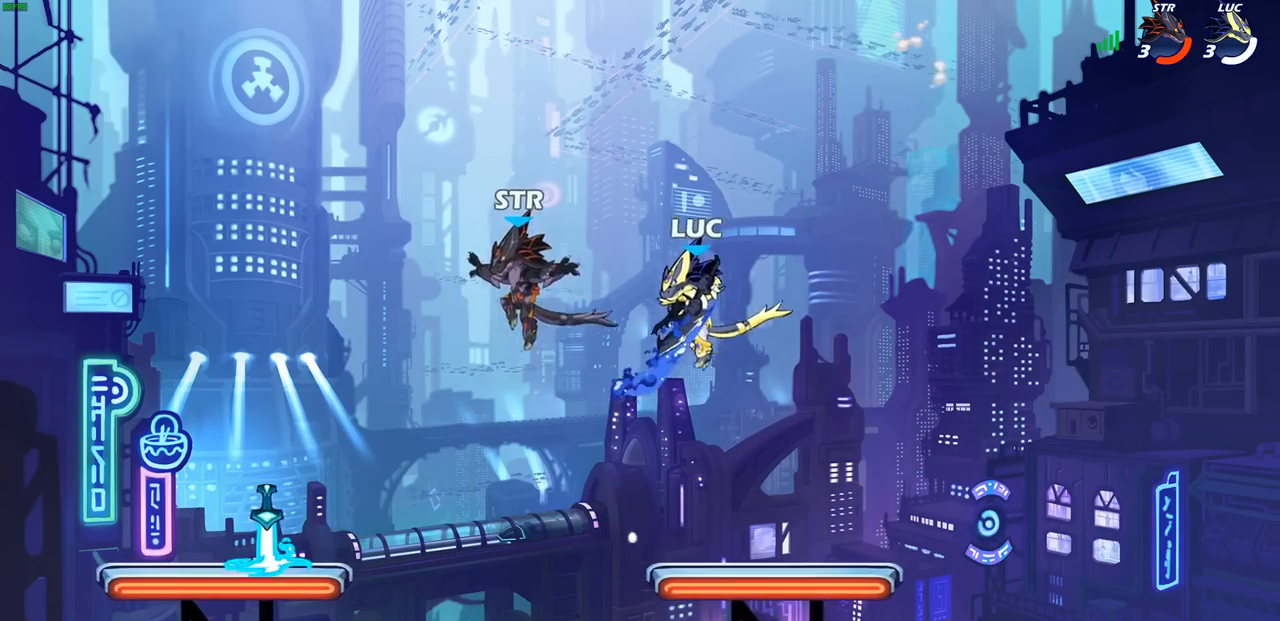
{"buttons": ["CIRCLE"], "left_stick": "left", "right_stick": "center", "events": [[150, "left_stick", "left"], [200, "R2", "down"], [217, "CIRCLE", "down"], [333, "R2", "up"]]}
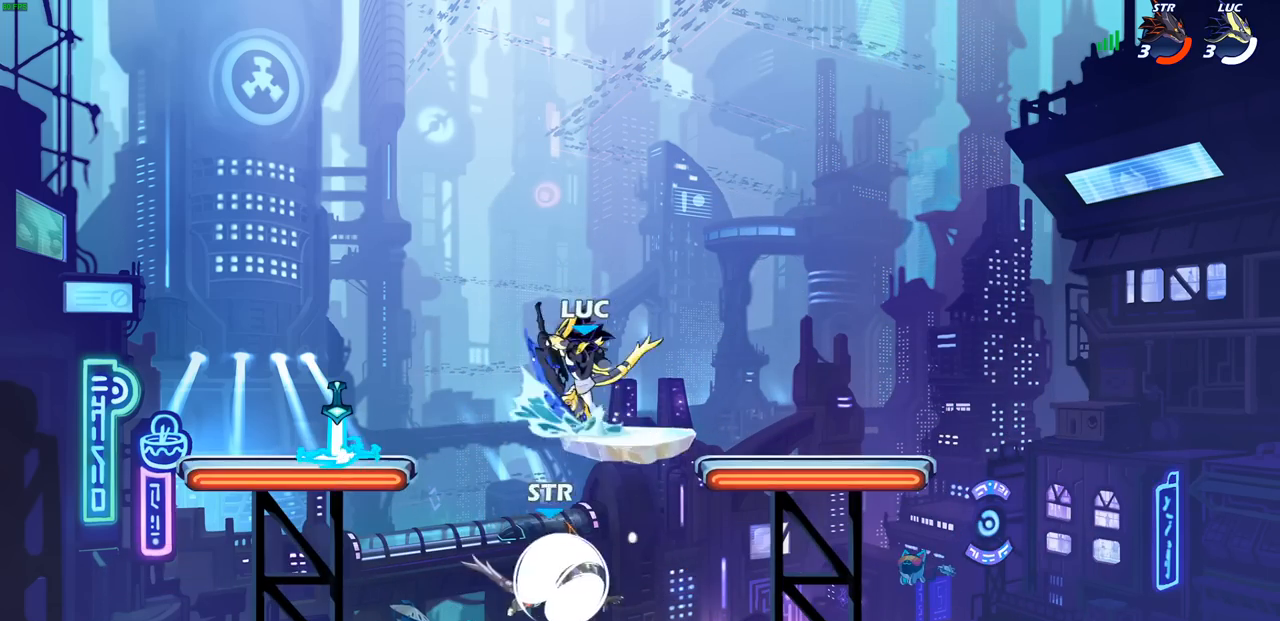
{"buttons": [], "left_stick": "center", "right_stick": "center", "events": [[183, "CIRCLE", "up"], [217, "left_stick", "center"]]}
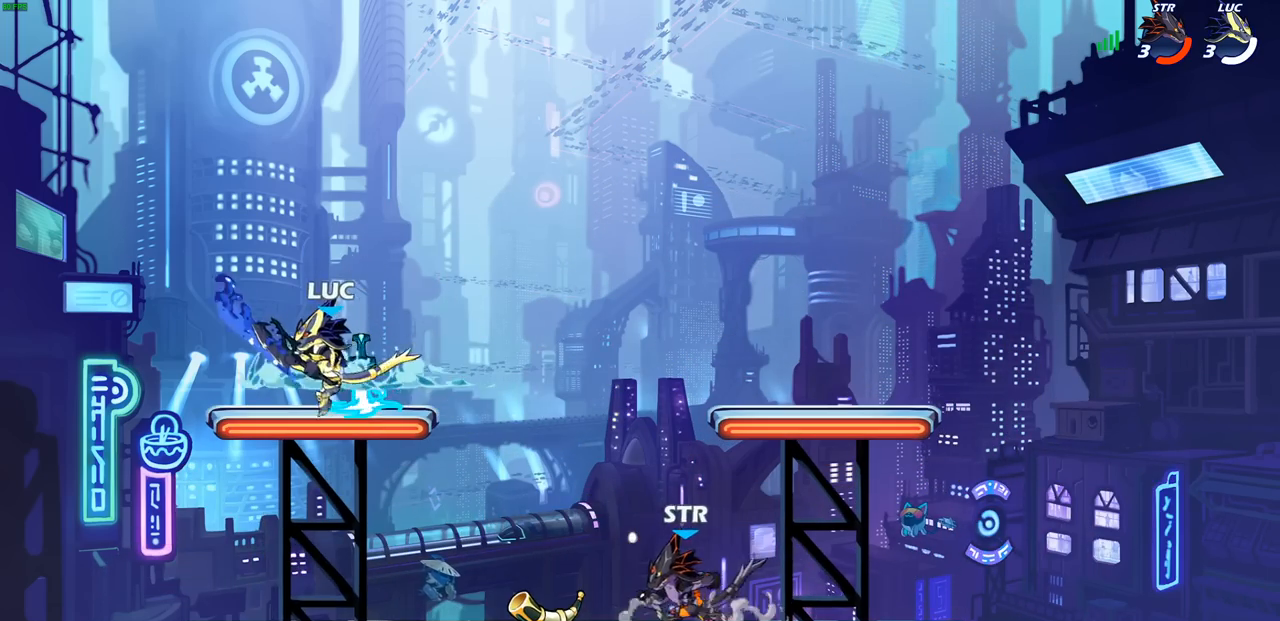
{"buttons": [], "left_stick": "center", "right_stick": "center", "events": [[33, "left_stick", "right"], [283, "R1", "down"], [283, "left_stick", "down-right"], [333, "R1", "up"], [433, "left_stick", "center"]]}
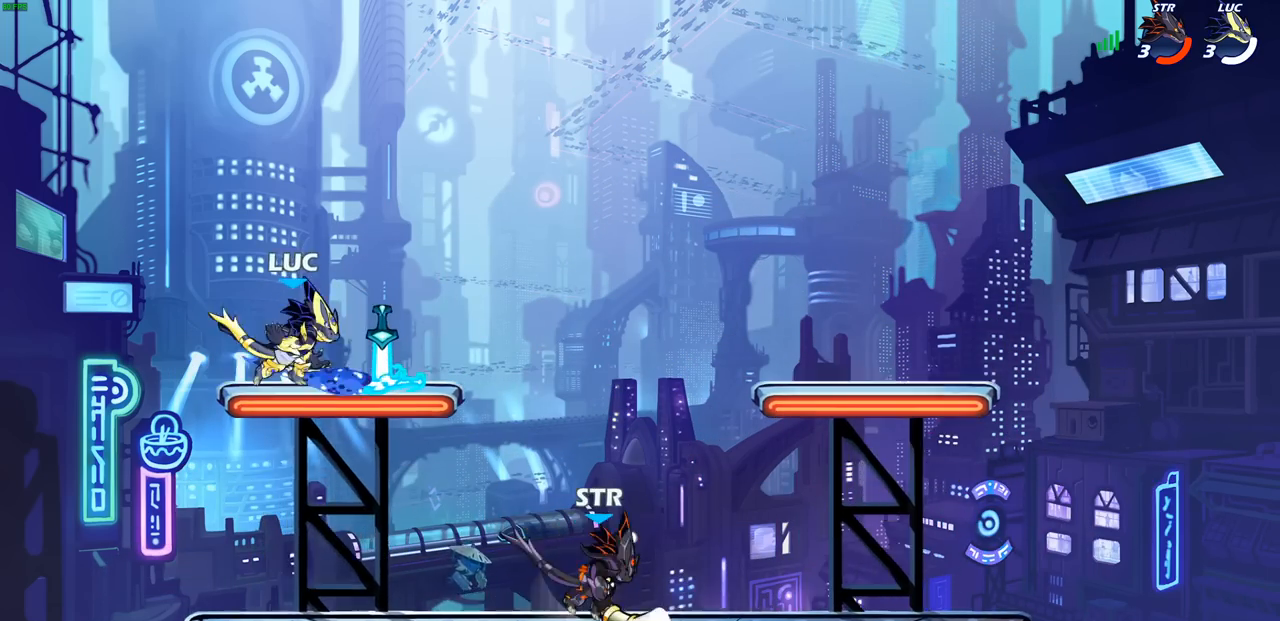
{"buttons": [], "left_stick": "right", "right_stick": "center", "events": [[233, "left_stick", "right"], [383, "R1", "down"], [450, "R1", "up"]]}
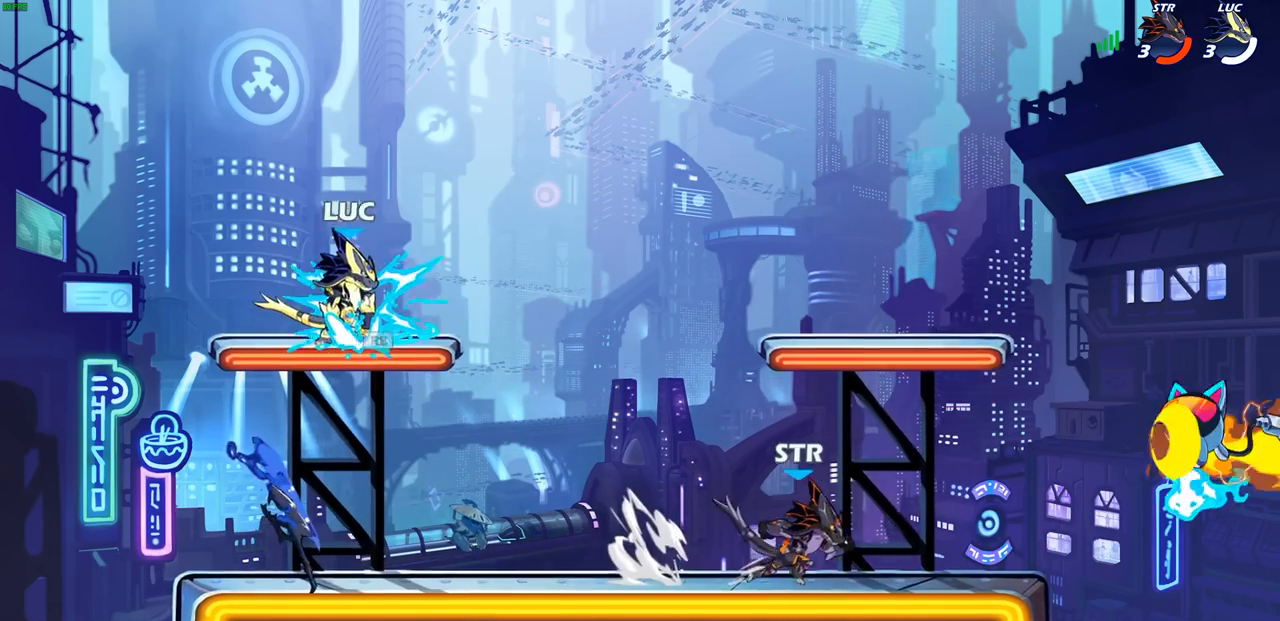
{"buttons": [], "left_stick": "right", "right_stick": "center", "events": [[67, "R2", "down"], [133, "CIRCLE", "down"], [200, "left_stick", "down"], [333, "R2", "up"], [417, "left_stick", "right"], [467, "CIRCLE", "up"]]}
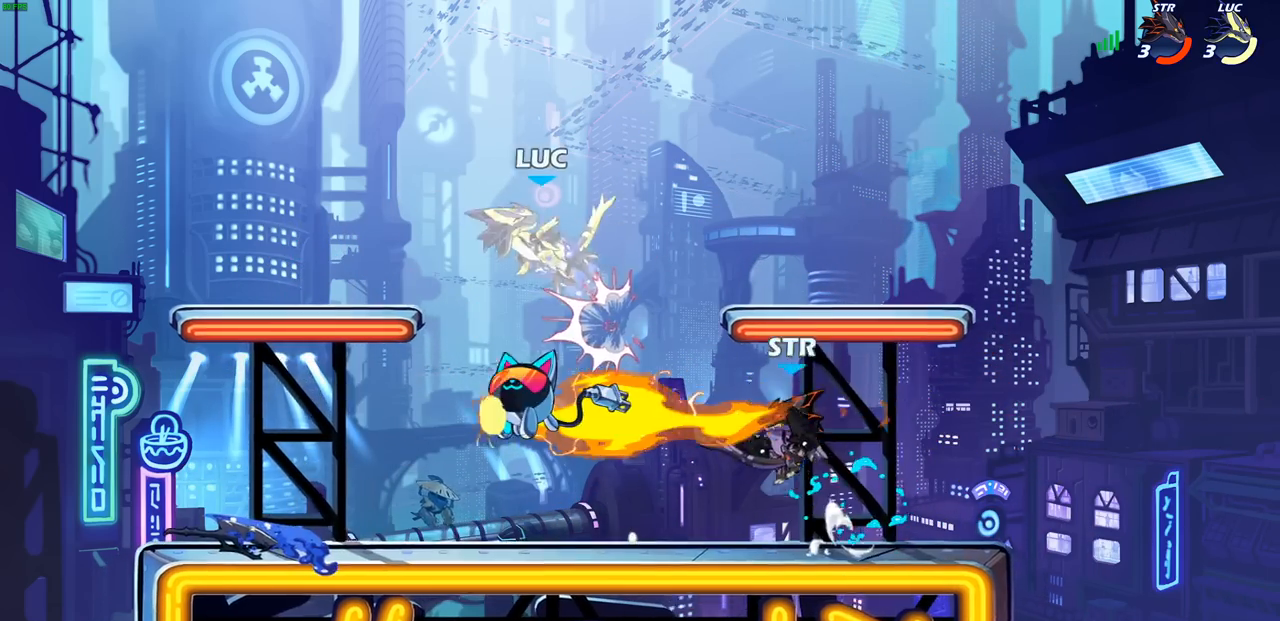
{"buttons": [], "left_stick": "center", "right_stick": "center", "events": [[183, "left_stick", "center"], [267, "left_stick", "right"], [317, "left_stick", "down"], [417, "left_stick", "center"]]}
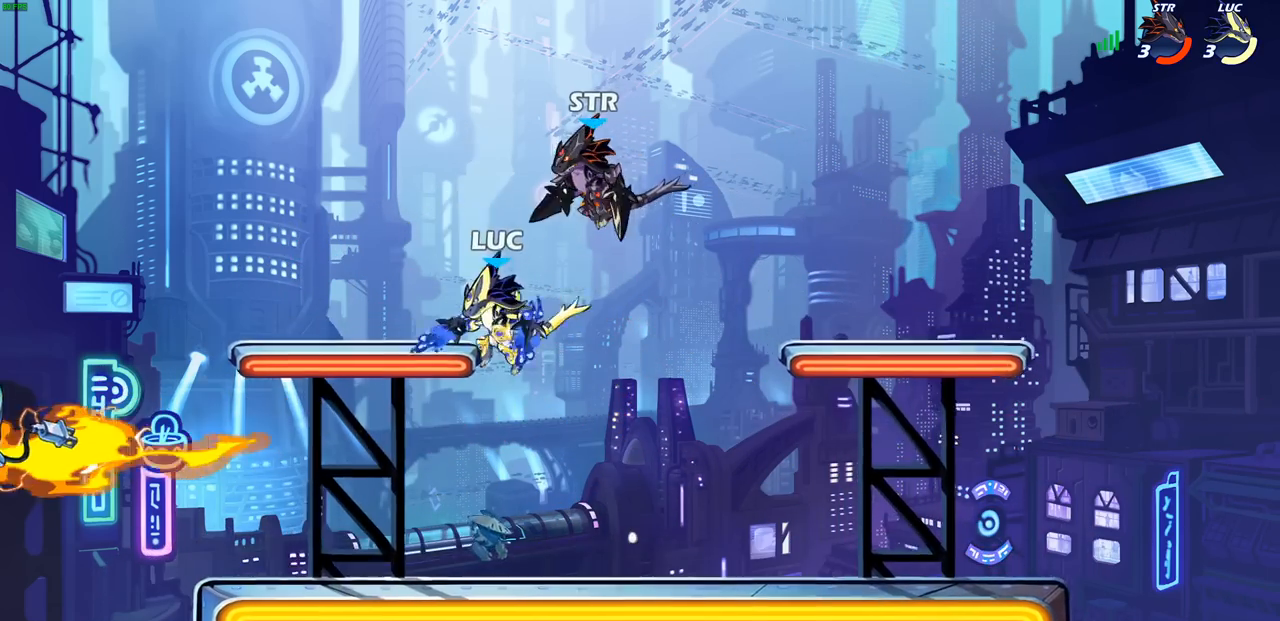
{"buttons": [], "left_stick": "up-right", "right_stick": "center", "events": [[33, "CROSS", "down"], [83, "SQUARE", "down"], [133, "CROSS", "up"], [150, "SQUARE", "up"], [233, "left_stick", "up-right"]]}
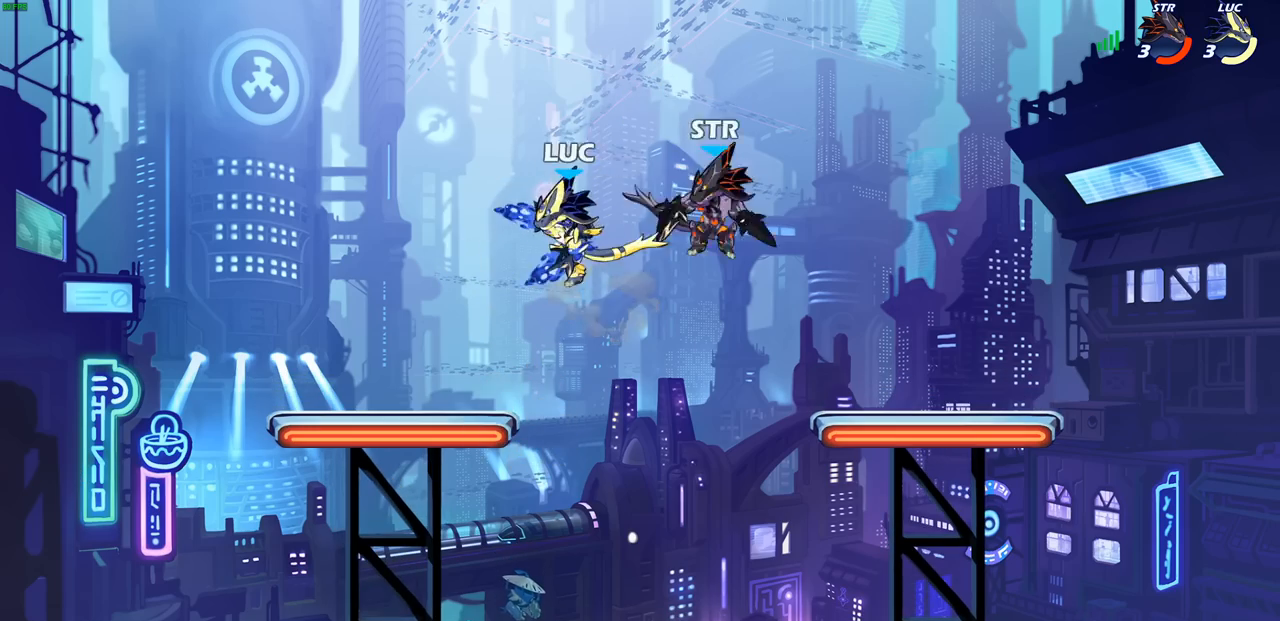
{"buttons": [], "left_stick": "left", "right_stick": "center", "events": [[167, "left_stick", "down-right"], [217, "left_stick", "down-left"], [467, "left_stick", "left"]]}
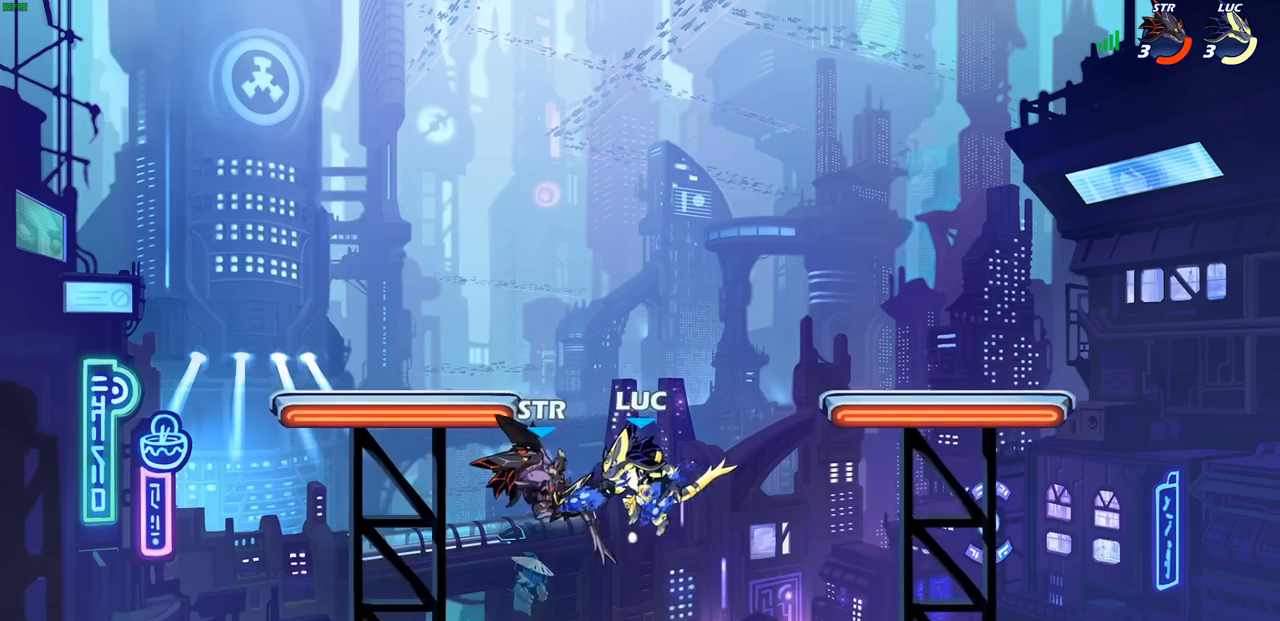
{"buttons": [], "left_stick": "center", "right_stick": "center", "events": [[67, "SQUARE", "down"], [150, "SQUARE", "up"], [200, "left_stick", "center"]]}
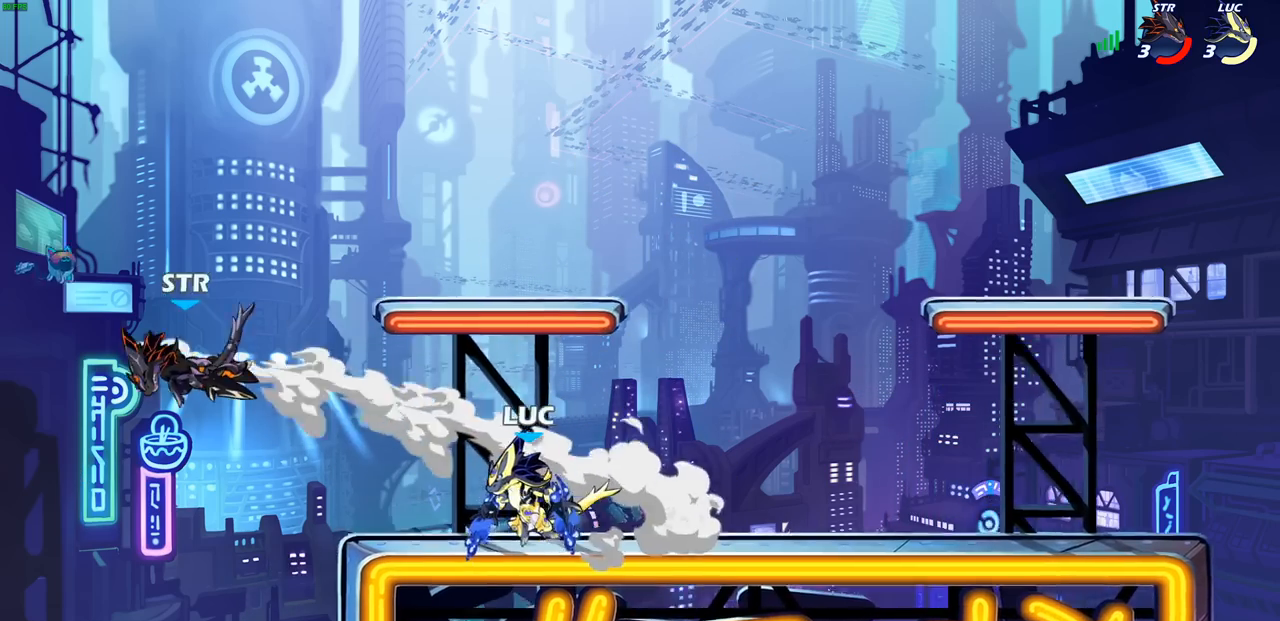
{"buttons": [], "left_stick": "center", "right_stick": "center", "events": []}
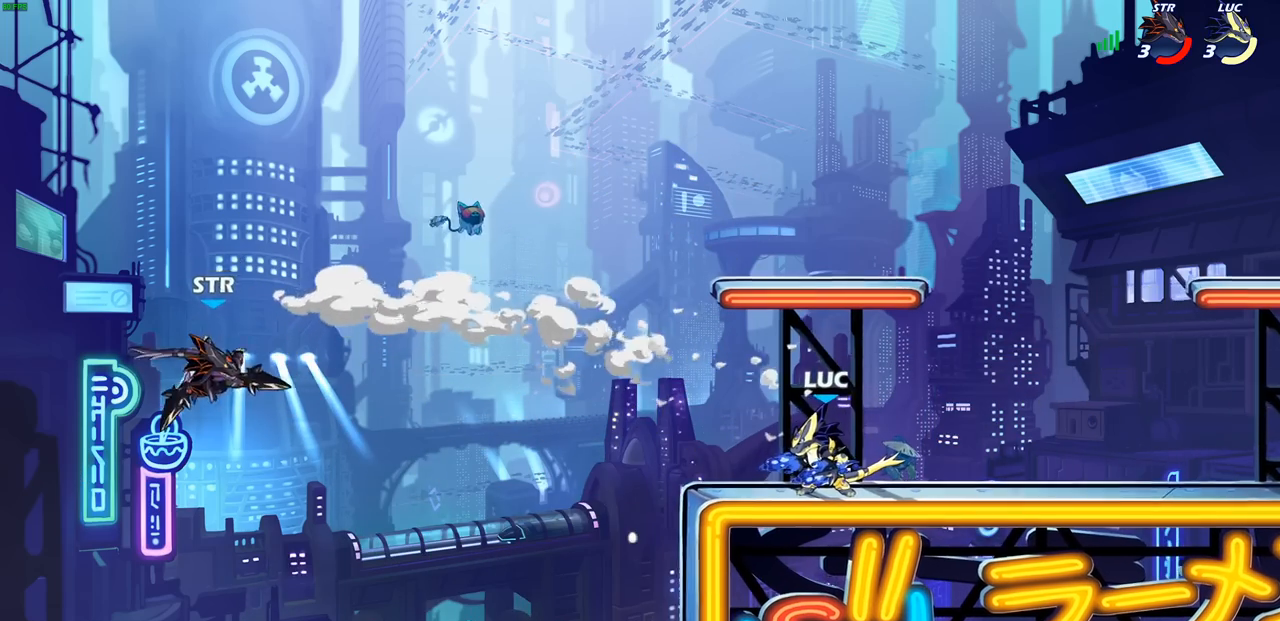
{"buttons": [], "left_stick": "center", "right_stick": "center", "events": []}
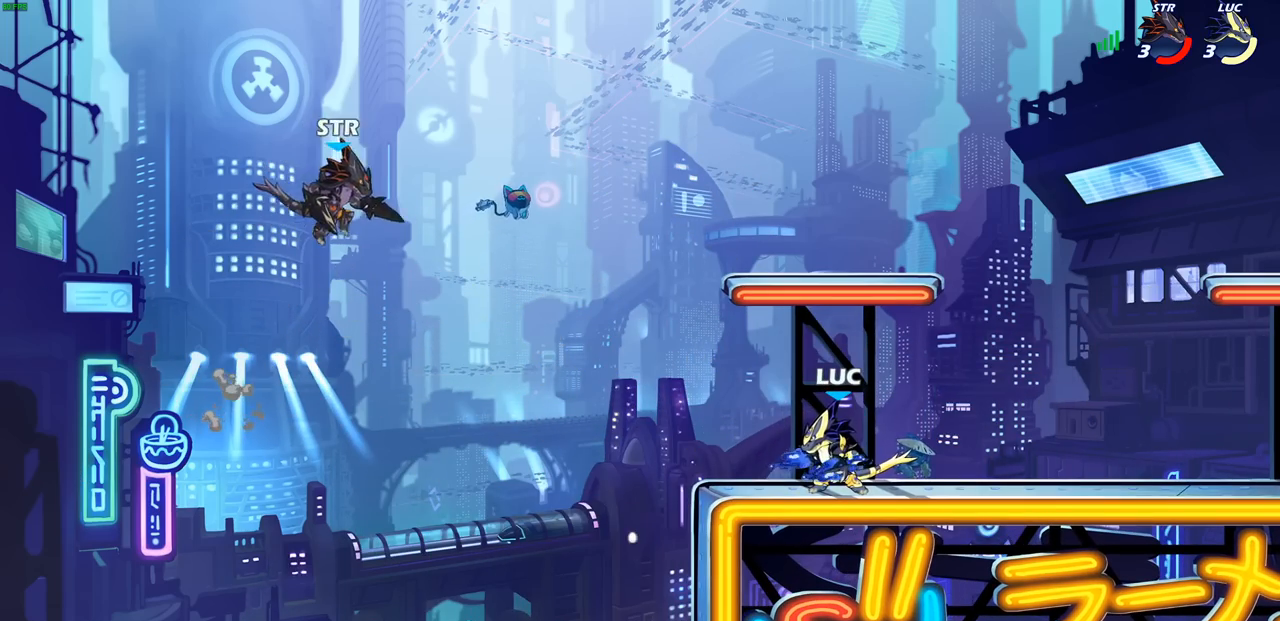
{"buttons": [], "left_stick": "center", "right_stick": "center", "events": []}
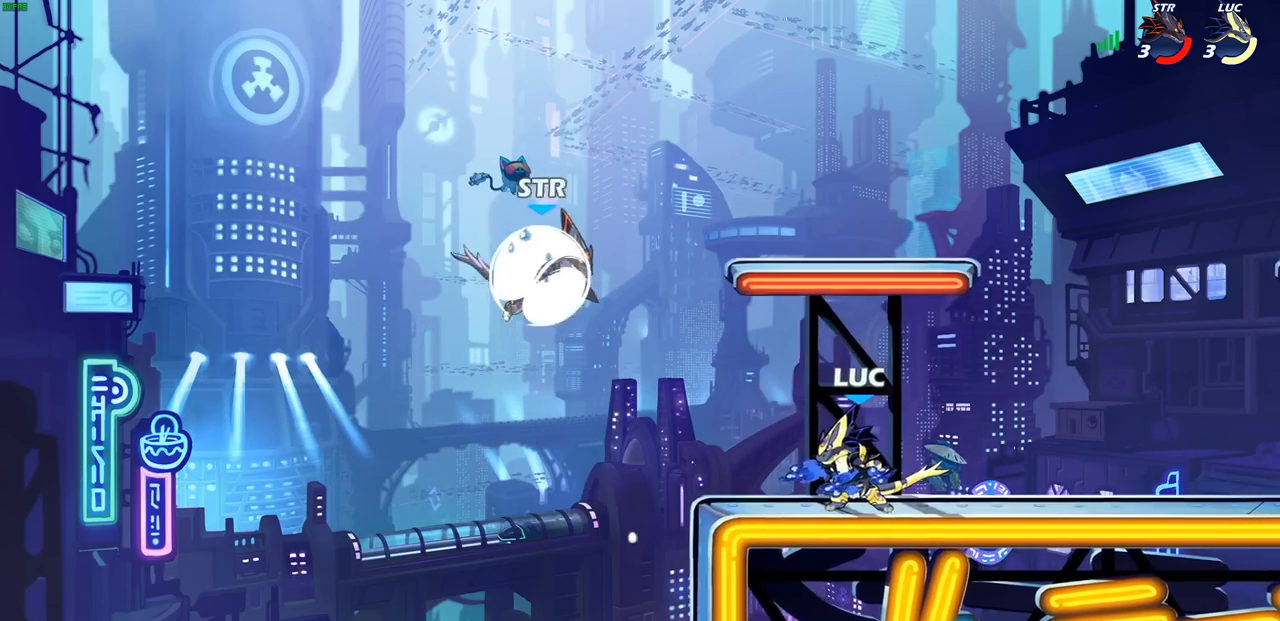
{"buttons": [], "left_stick": "center", "right_stick": "center", "events": [[200, "CIRCLE", "down"], [367, "CIRCLE", "up"]]}
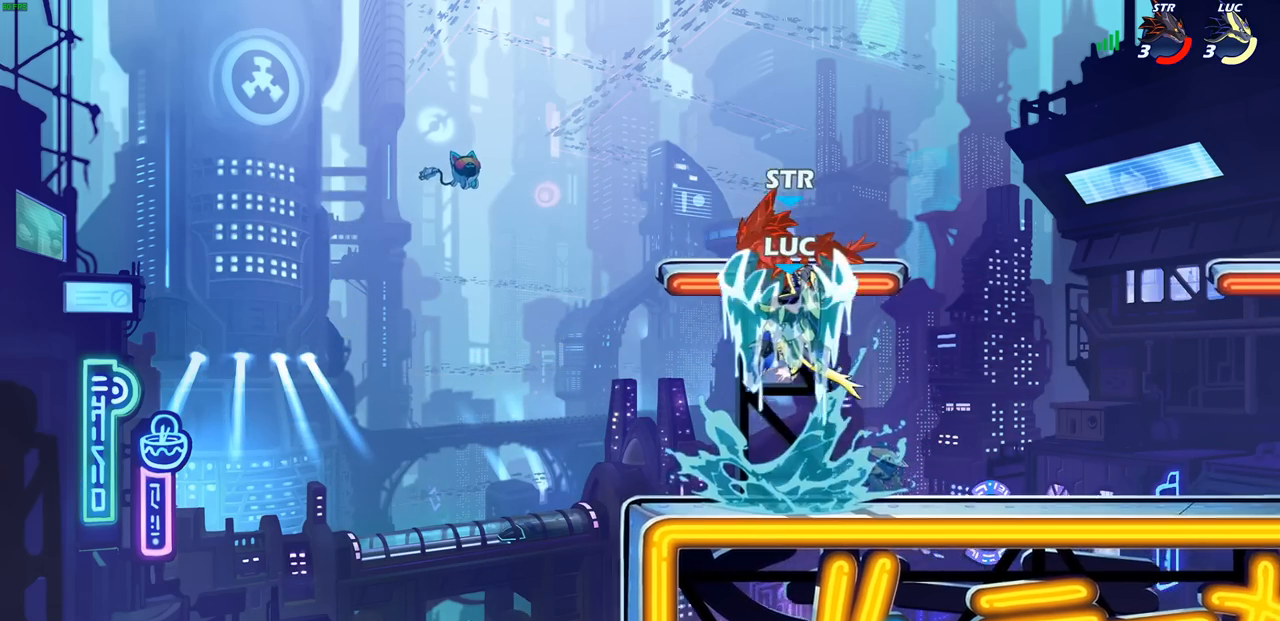
{"buttons": [], "left_stick": "center", "right_stick": "center", "events": []}
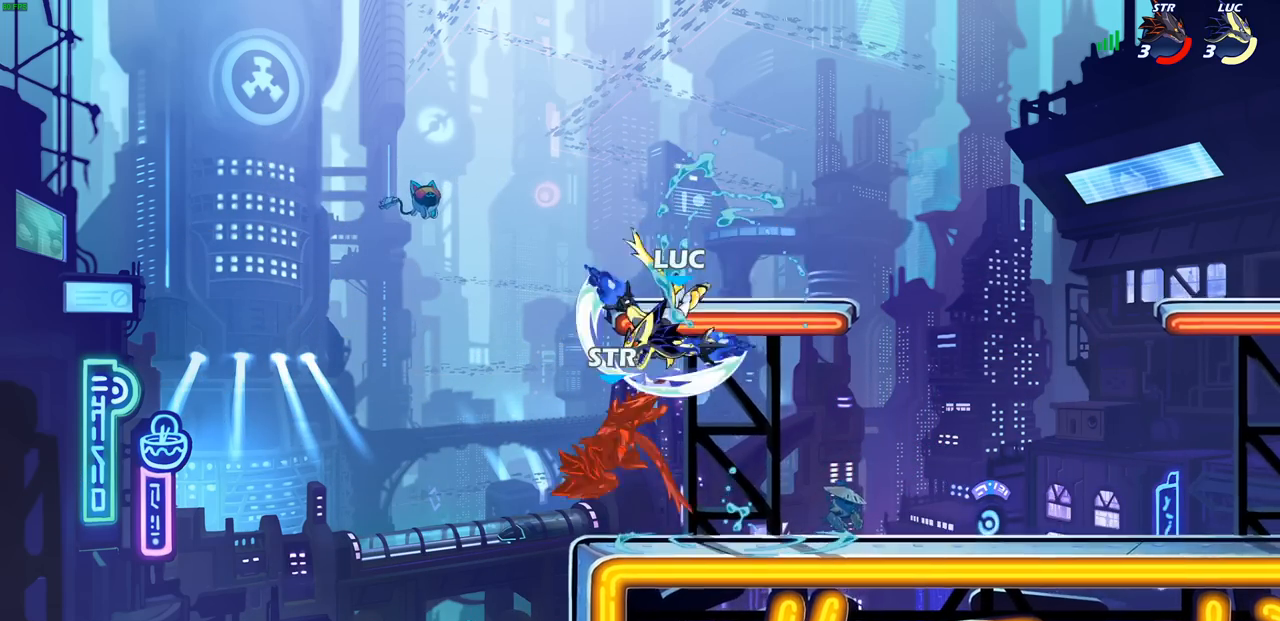
{"buttons": [], "left_stick": "center", "right_stick": "center", "events": []}
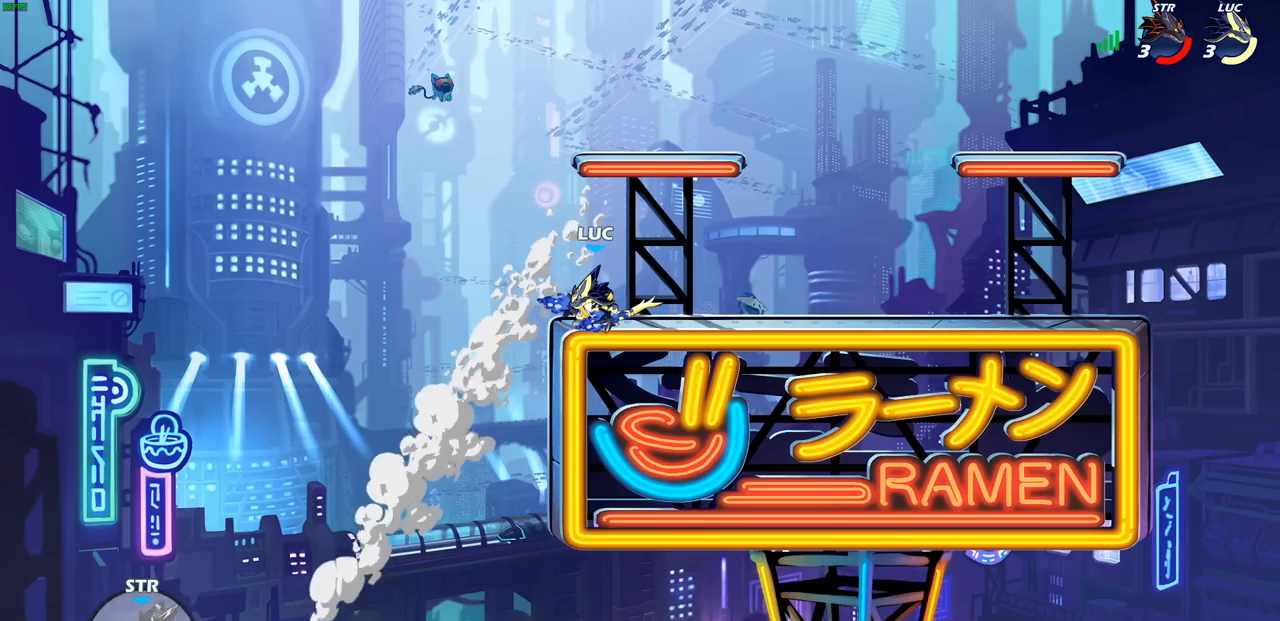
{"buttons": [], "left_stick": "center", "right_stick": "center", "events": []}